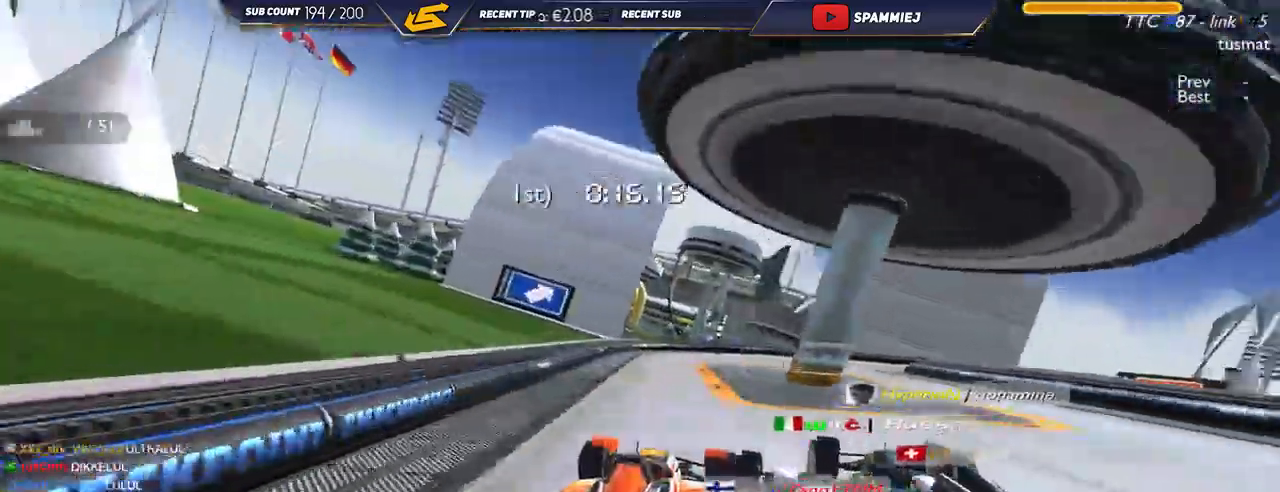
Gameplay with keyboard; each line is a JSON object with the keys held at the frame after it. "events" lists presses ("down") and releases ("up") of "down", "left", "right" and "up" between this image and that frame as [ms after this image, input, new state], when the widget could be followed in between. No other keys are recorded. Mouse input is not recorded.
{"keys": ["right", "up"], "events": [[17, "up", "down"]]}
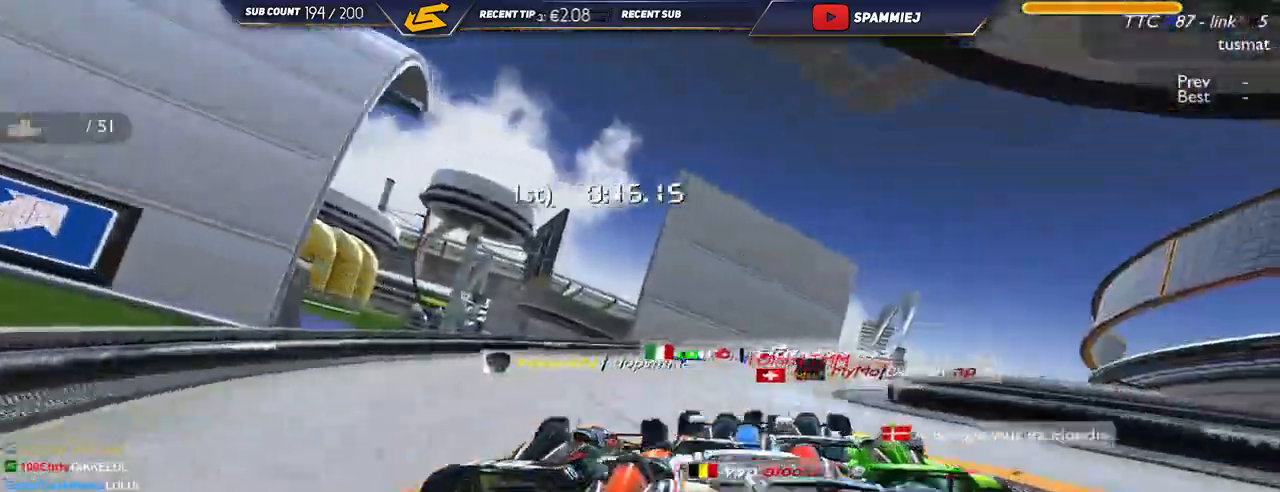
{"keys": ["right", "up"], "events": []}
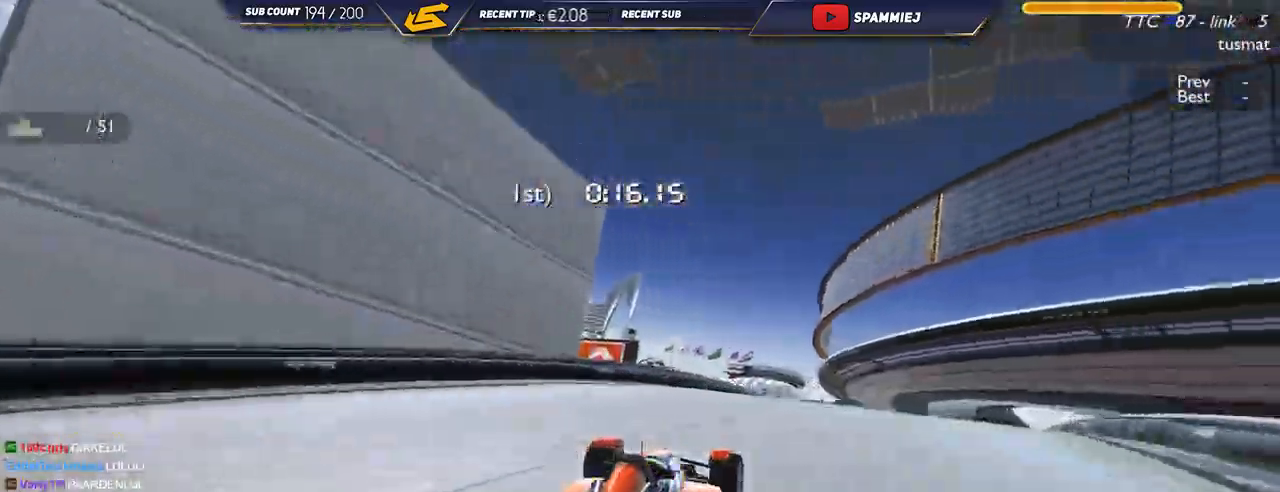
{"keys": ["left", "up"], "events": [[250, "right", "up"], [367, "left", "down"]]}
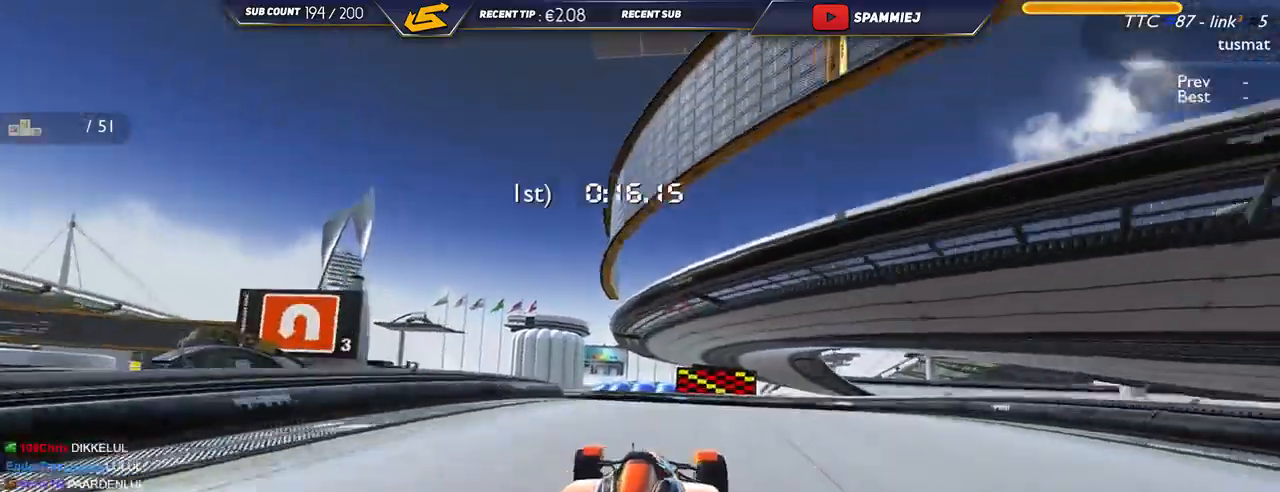
{"keys": ["left", "up"], "events": []}
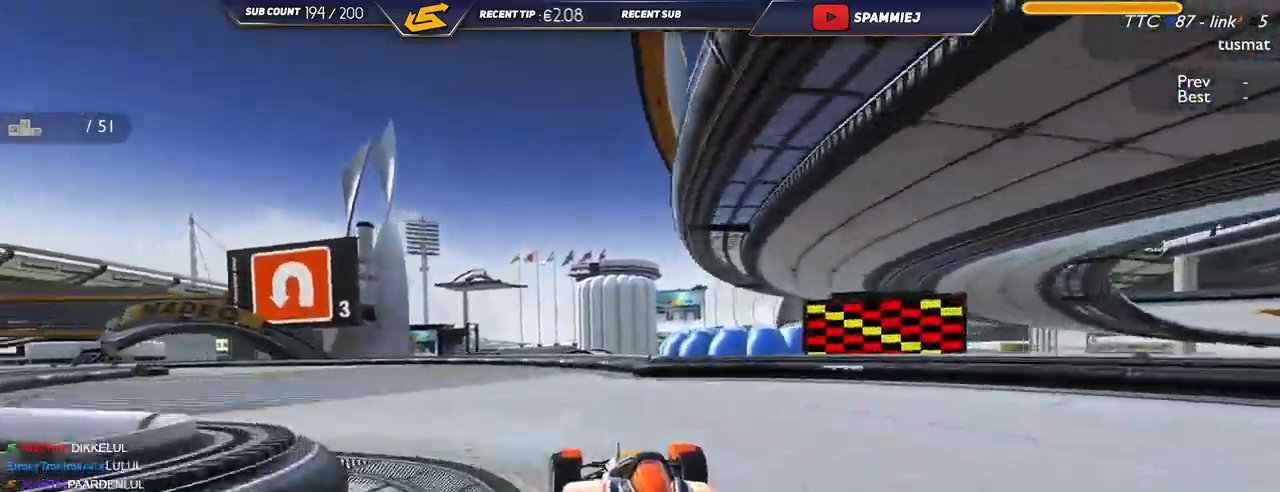
{"keys": ["left", "up"], "events": []}
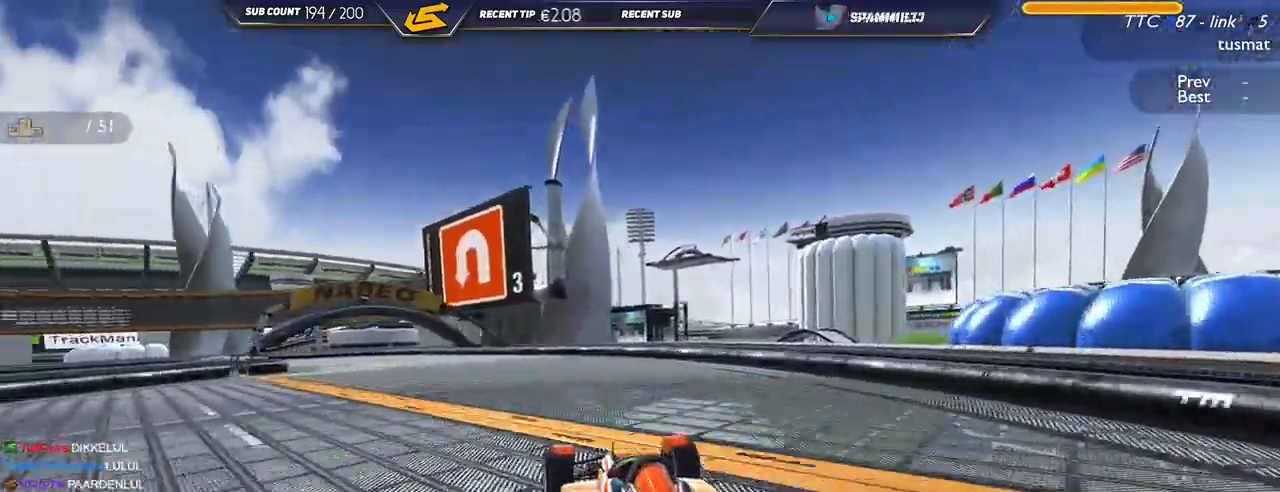
{"keys": ["down", "left", "up"], "events": [[450, "down", "down"]]}
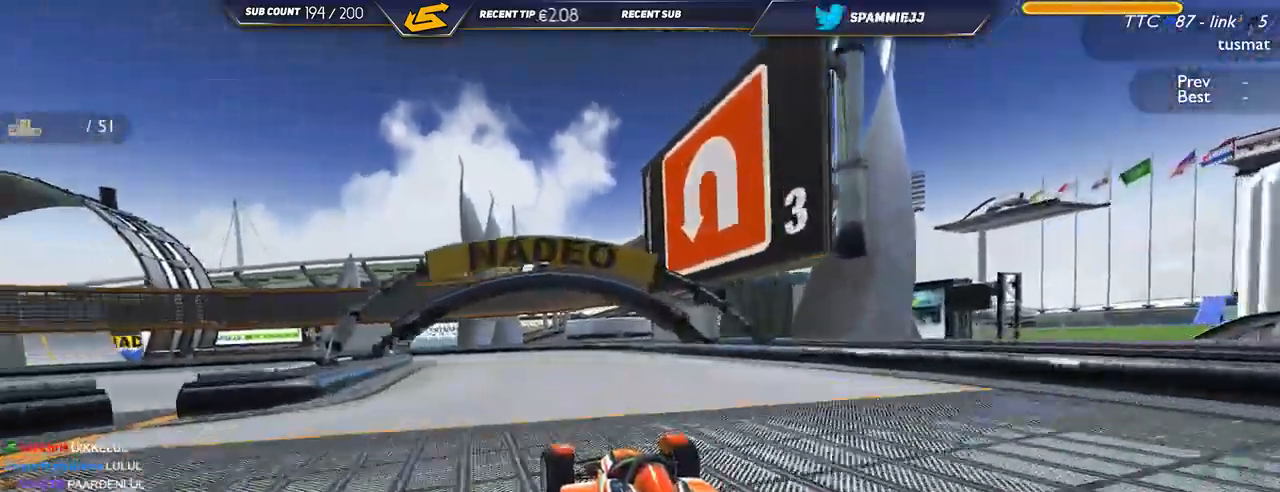
{"keys": ["down", "left", "up"], "events": []}
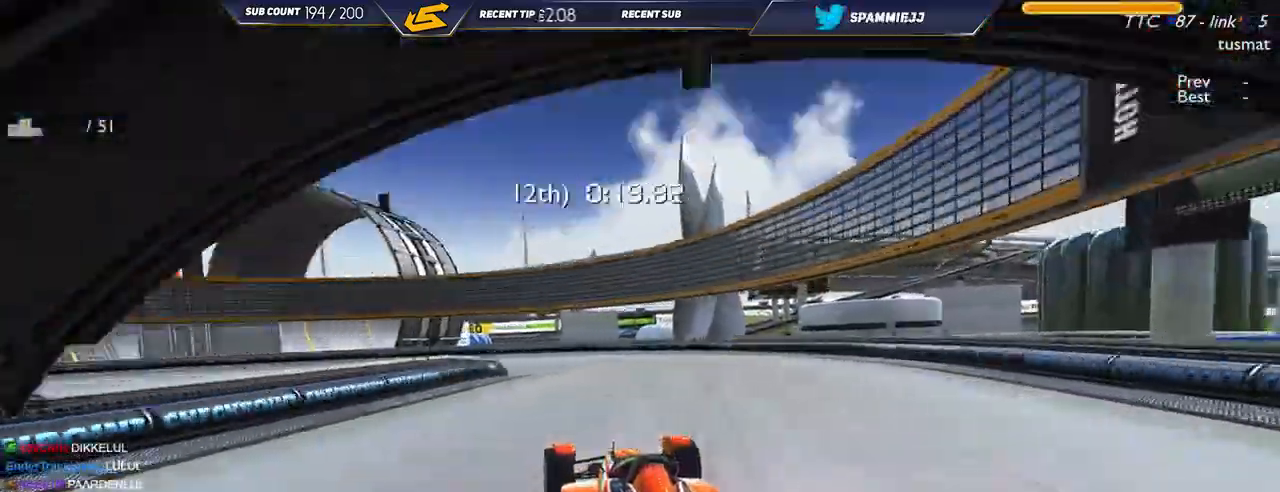
{"keys": ["left", "up"], "events": [[300, "down", "up"]]}
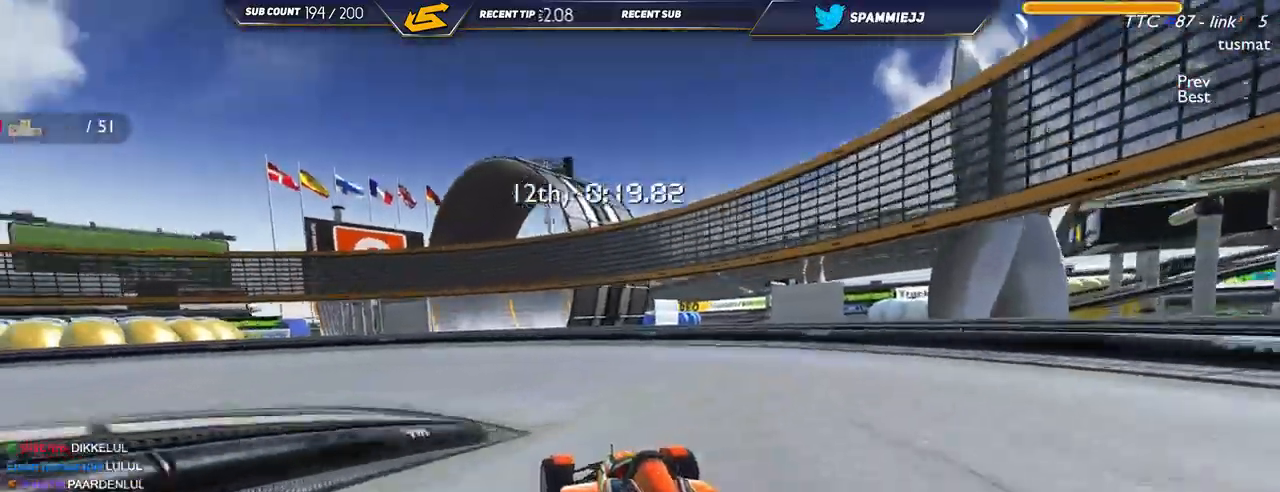
{"keys": ["left", "up"], "events": []}
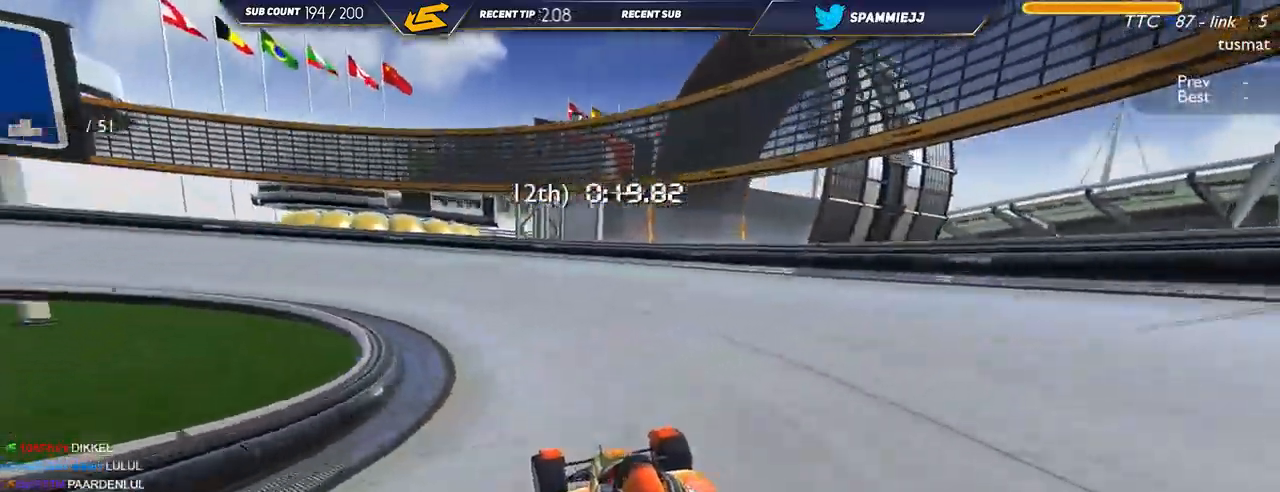
{"keys": ["left", "up"], "events": [[50, "down", "down"], [134, "down", "up"]]}
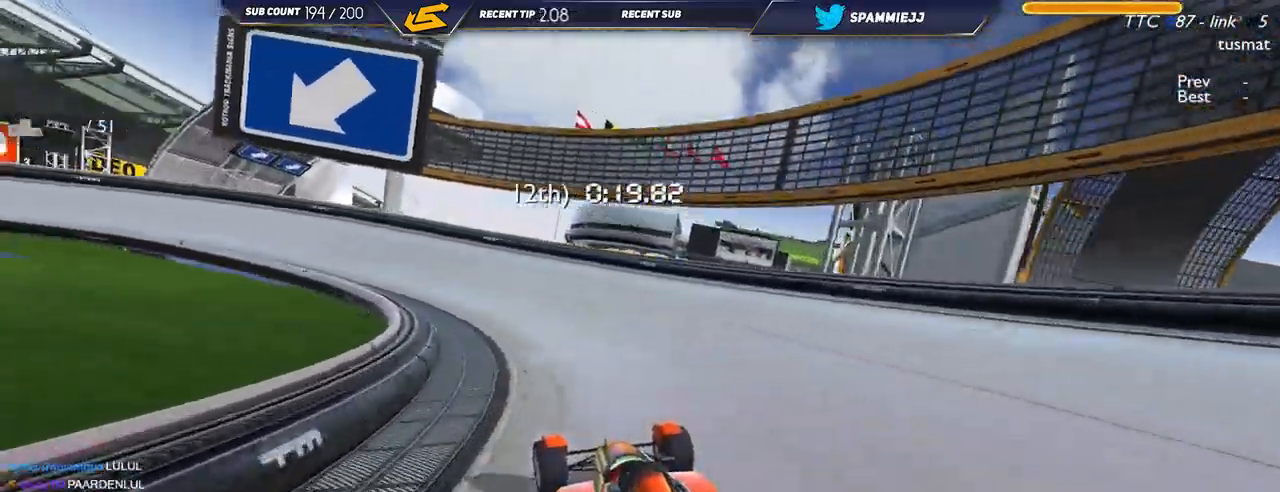
{"keys": ["left", "up"], "events": []}
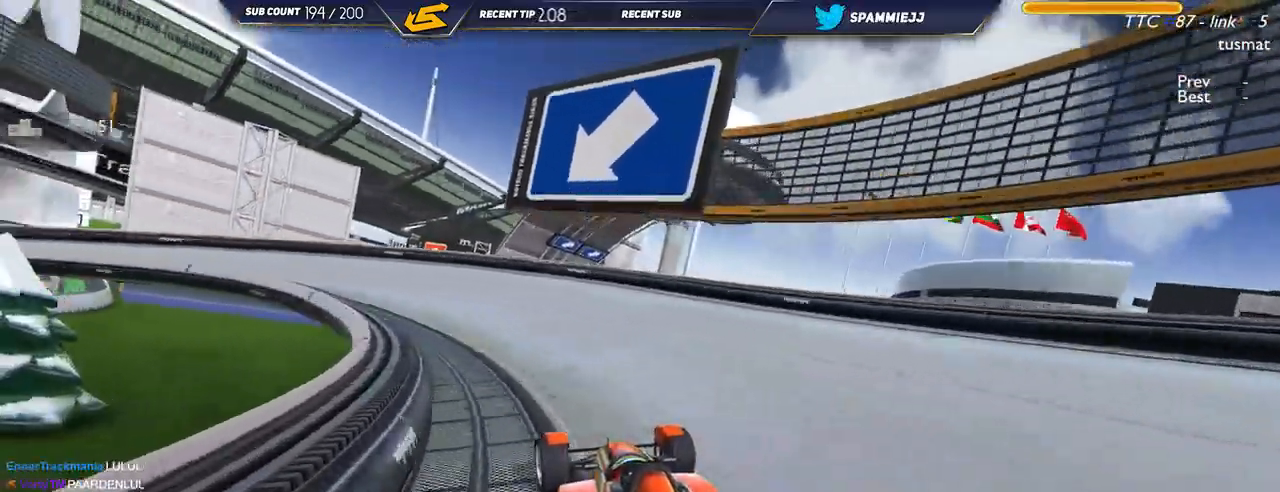
{"keys": ["left", "up"], "events": [[50, "down", "down"], [117, "up", "up"], [200, "down", "up"], [384, "up", "down"]]}
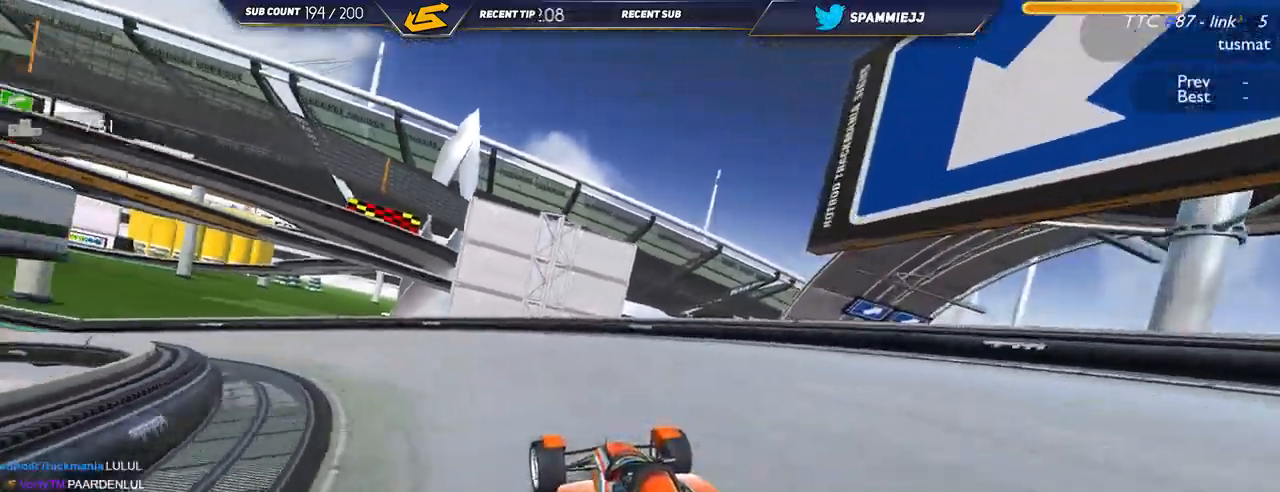
{"keys": ["left", "up"], "events": []}
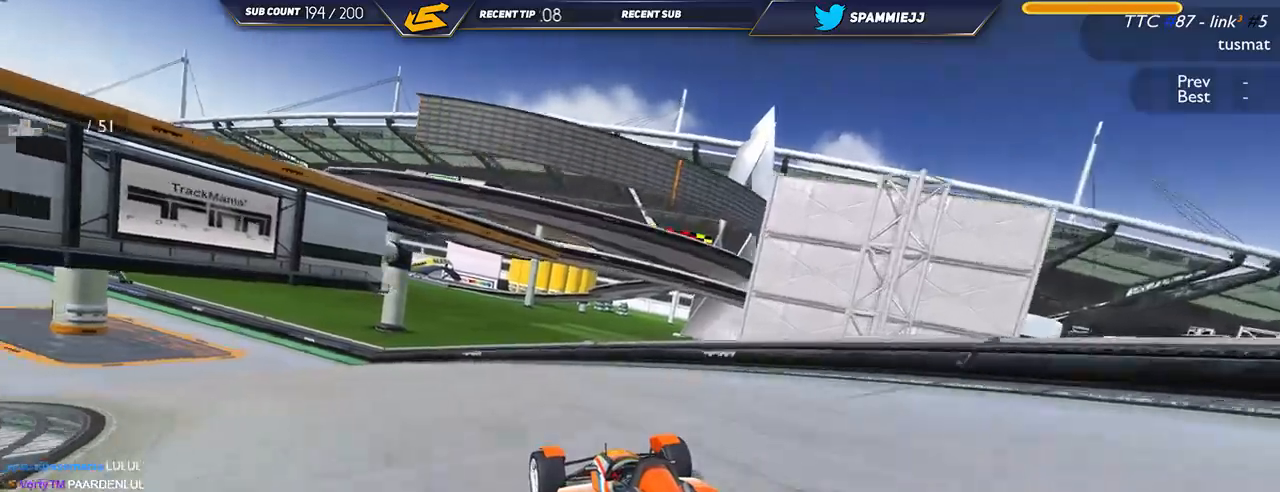
{"keys": ["left", "up"], "events": []}
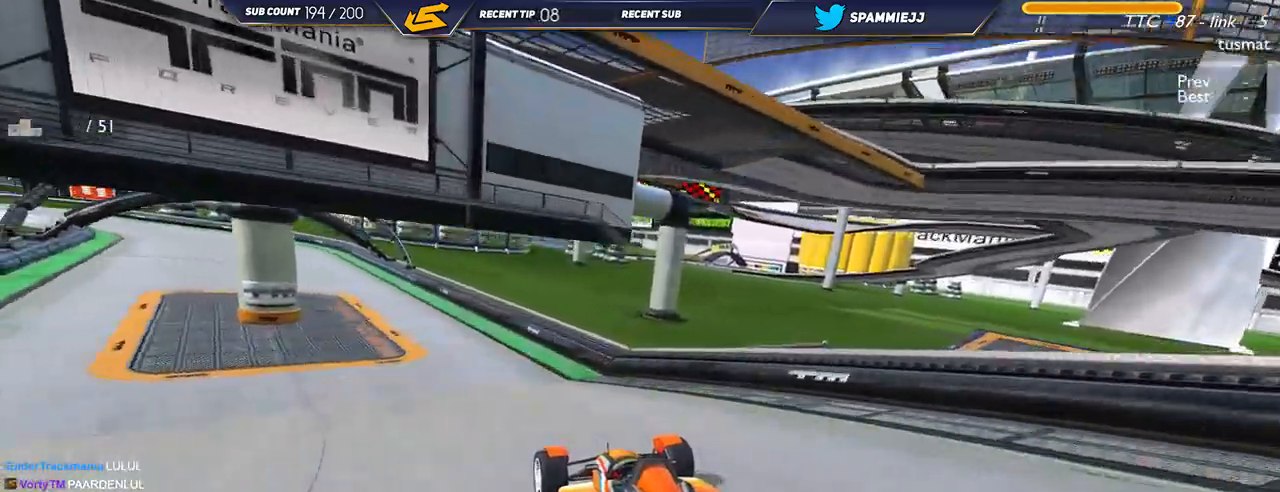
{"keys": ["left", "up"], "events": []}
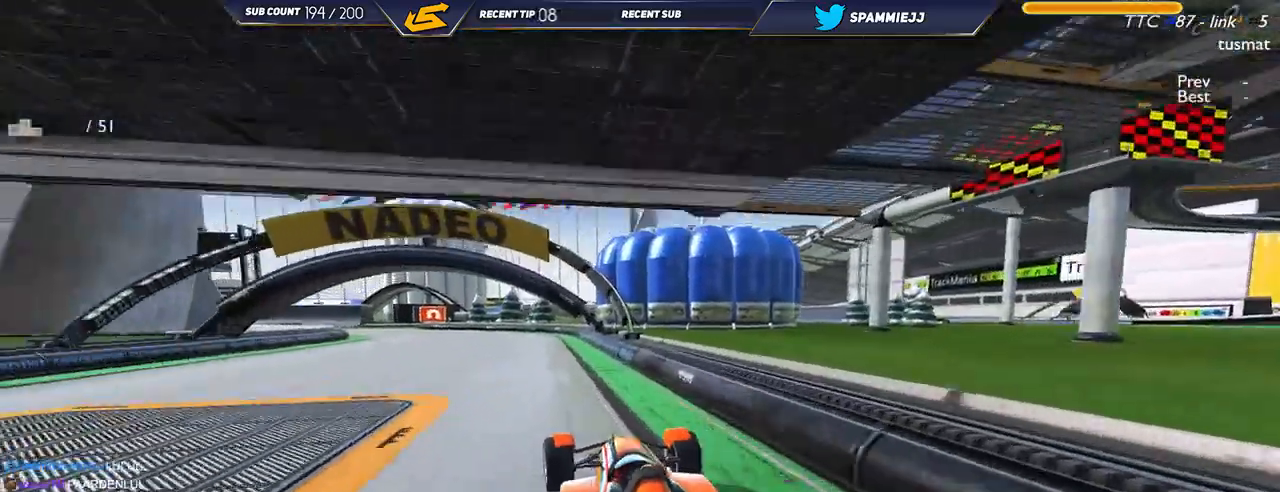
{"keys": ["up"], "events": [[350, "left", "up"]]}
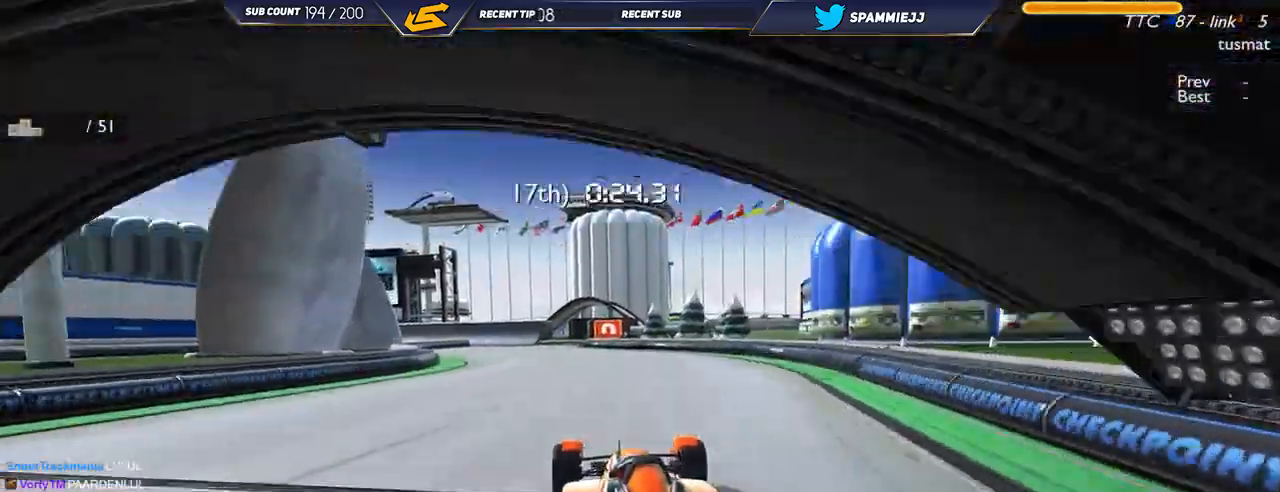
{"keys": ["up"], "events": [[50, "left", "down"], [234, "left", "up"]]}
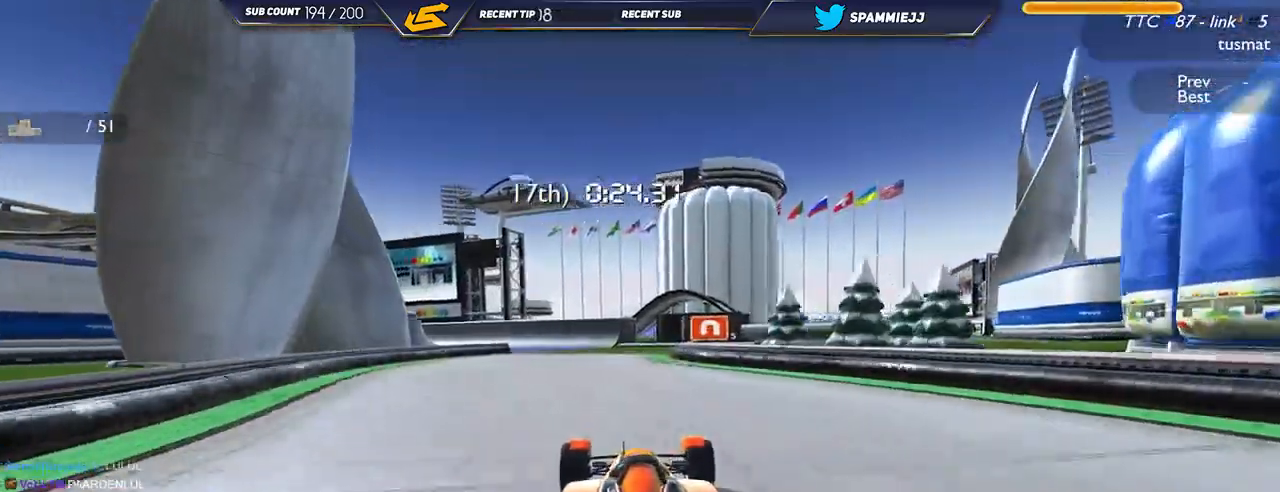
{"keys": ["left", "up"], "events": [[50, "left", "down"]]}
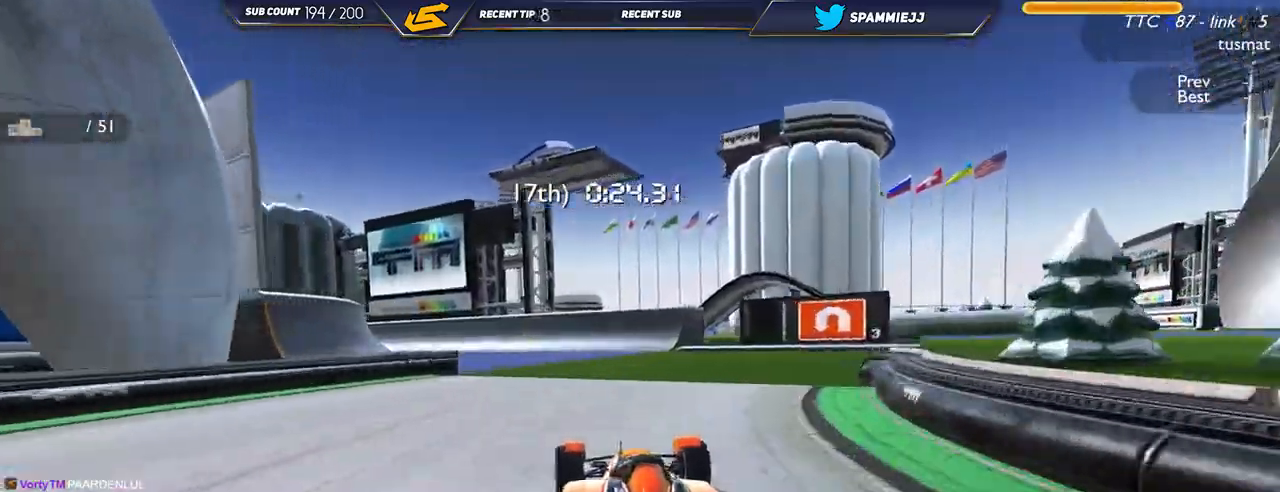
{"keys": ["left", "up"], "events": []}